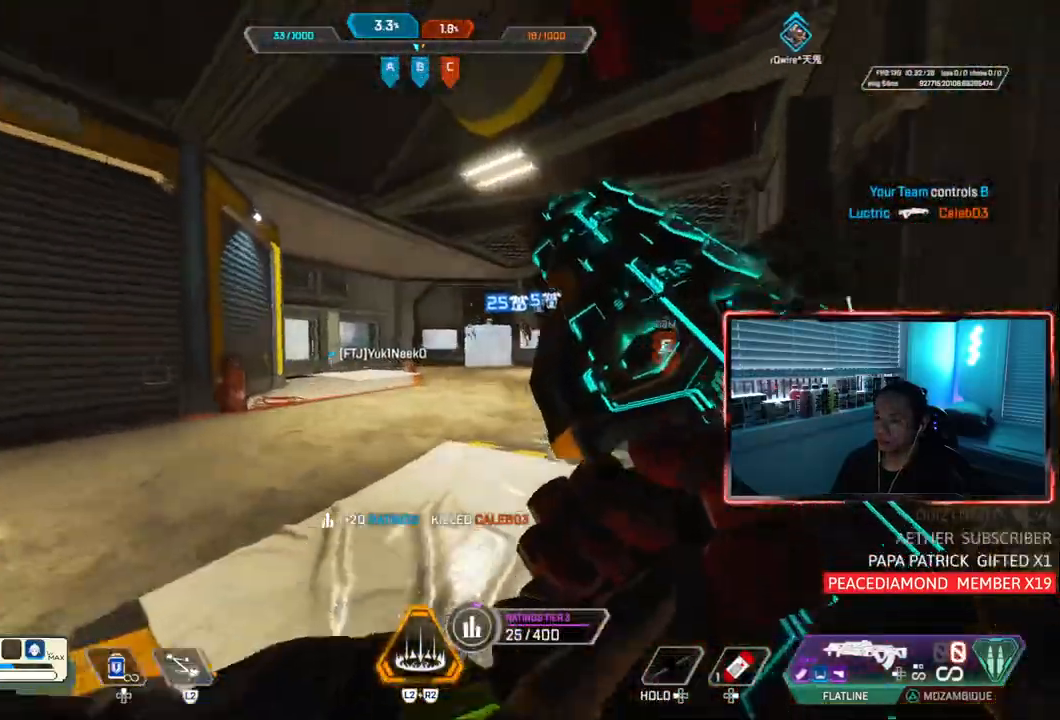
Gameplay with a controller (PlayStation layout); each line is a JSON object with the inputs held at the frame after it. "events" lists button and stick changes between this image and that frame as [ms after this image, input, new state], when the widget could be followed in between. Not read: L3.
{"buttons": [], "left_stick": "up-right", "right_stick": "center", "events": [[83, "left_stick", "right"], [217, "left_stick", "up-right"], [350, "right_stick", "center"]]}
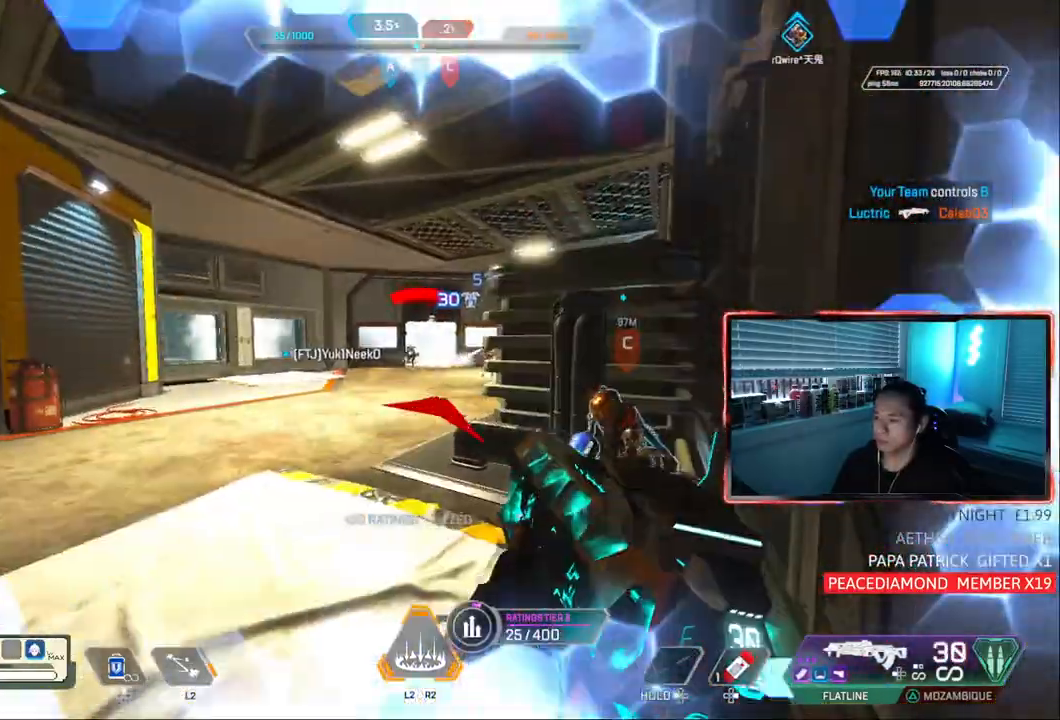
{"buttons": ["CIRCLE"], "left_stick": "up-right", "right_stick": "center", "events": [[317, "CIRCLE", "down"]]}
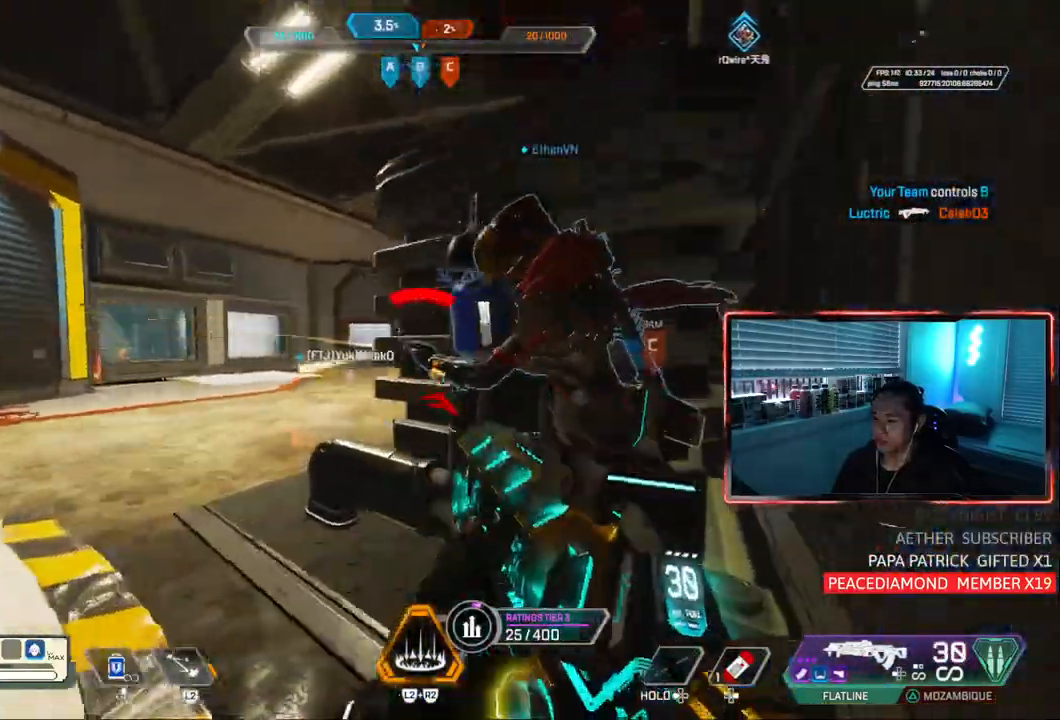
{"buttons": [], "left_stick": "up-right", "right_stick": "center", "events": [[133, "CIRCLE", "up"]]}
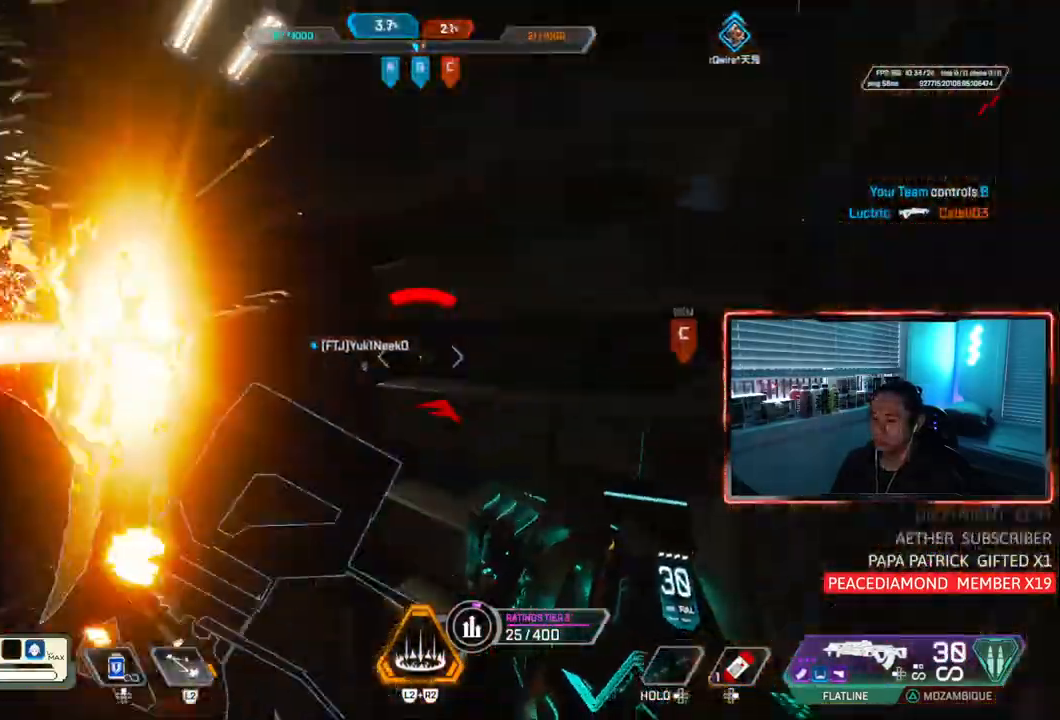
{"buttons": [], "left_stick": "right", "right_stick": "center", "events": [[117, "L2", "down"], [217, "left_stick", "right"], [233, "L2", "up"]]}
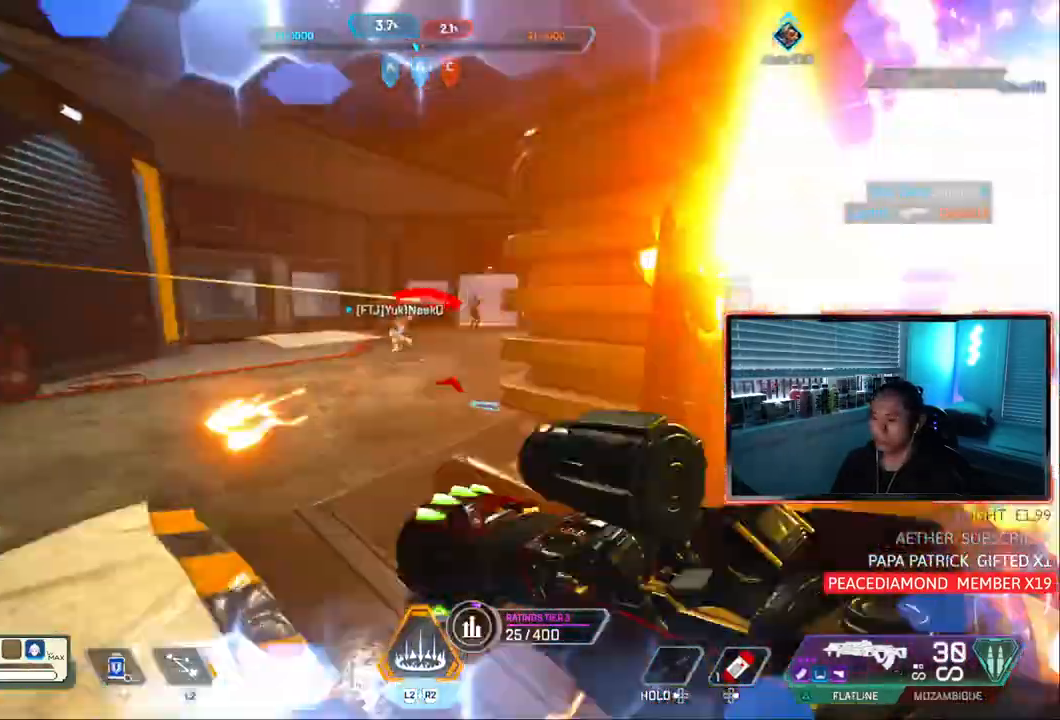
{"buttons": [], "left_stick": "left", "right_stick": "center", "events": [[33, "left_stick", "up-right"], [133, "left_stick", "down-left"], [433, "left_stick", "left"]]}